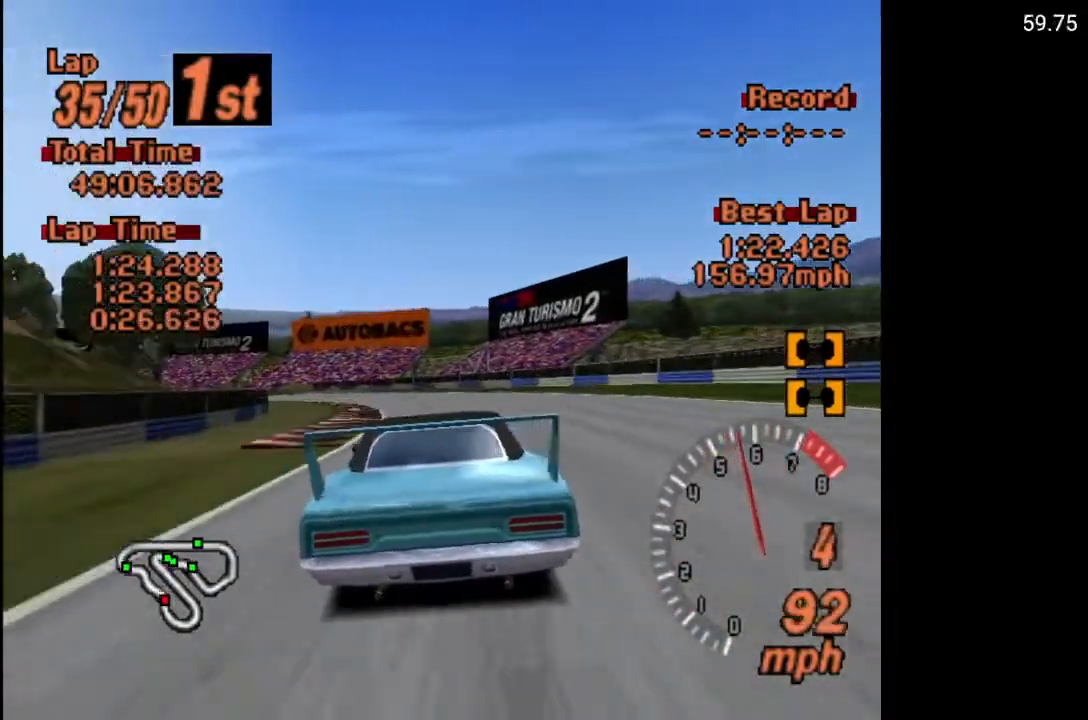
Gameplay with a controller (Xbox layout); each line is a JSON object with the inputs held at the frame after it. "events" lists button and stick changes between this image and that frame as [ms after this image, input, new state], when the widget could be followed in between.
{"buttons": ["A"], "left_stick": "center", "right_stick": "center", "events": [[33, "DPAD_LEFT", "down"], [133, "DPAD_LEFT", "up"]]}
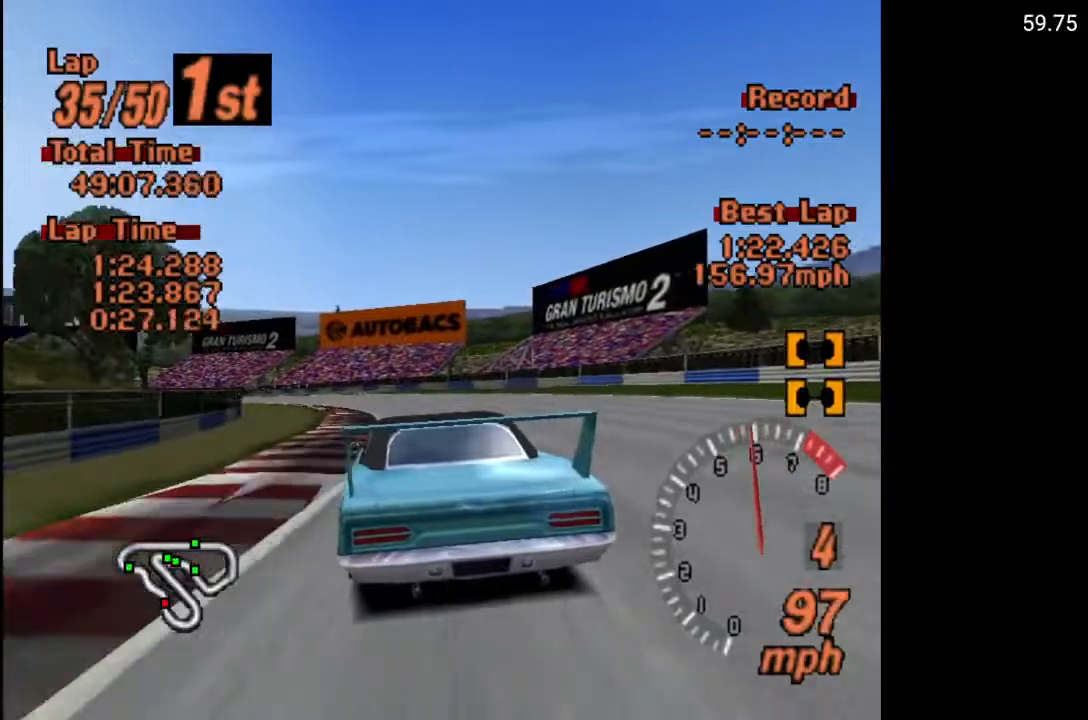
{"buttons": ["A", "DPAD_LEFT"], "left_stick": "center", "right_stick": "center", "events": [[450, "DPAD_LEFT", "down"]]}
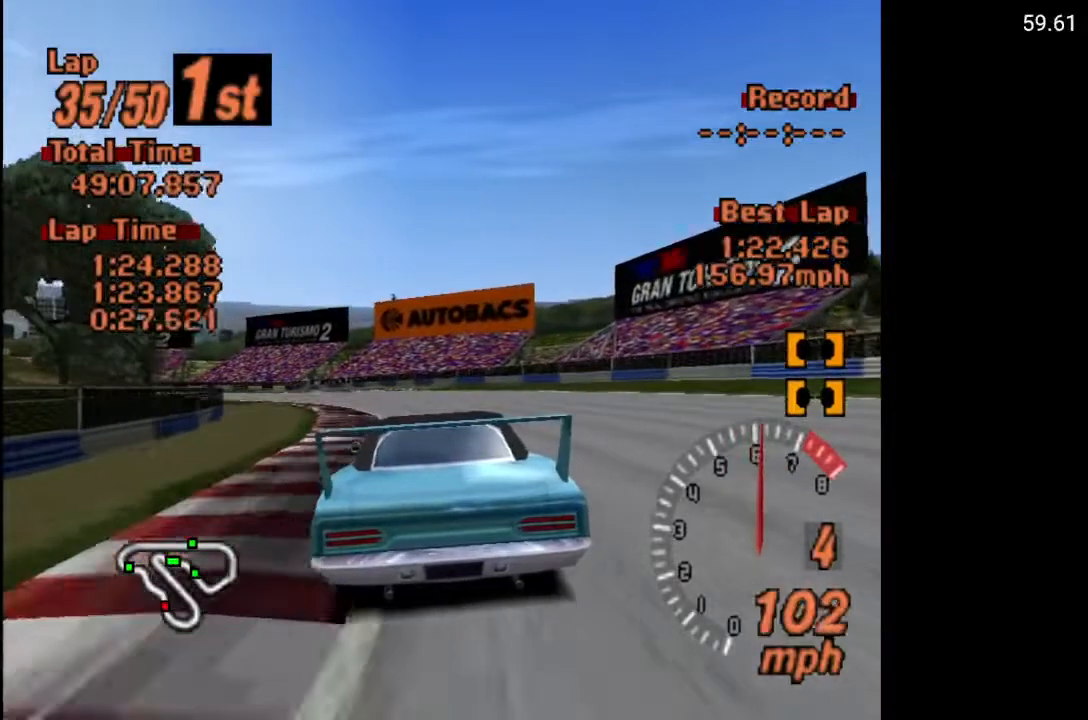
{"buttons": ["A", "DPAD_LEFT"], "left_stick": "center", "right_stick": "center", "events": [[50, "DPAD_LEFT", "up"], [500, "DPAD_LEFT", "down"]]}
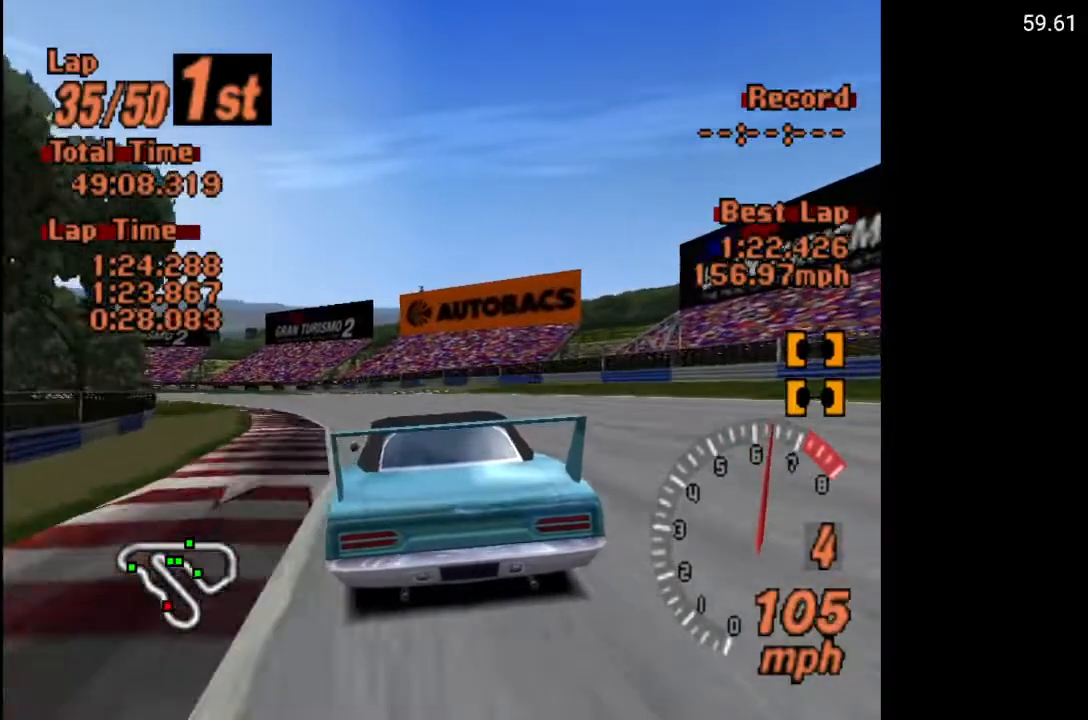
{"buttons": ["A", "DPAD_LEFT"], "left_stick": "center", "right_stick": "center", "events": [[100, "DPAD_LEFT", "up"], [233, "DPAD_LEFT", "down"], [333, "DPAD_LEFT", "up"], [467, "DPAD_LEFT", "down"]]}
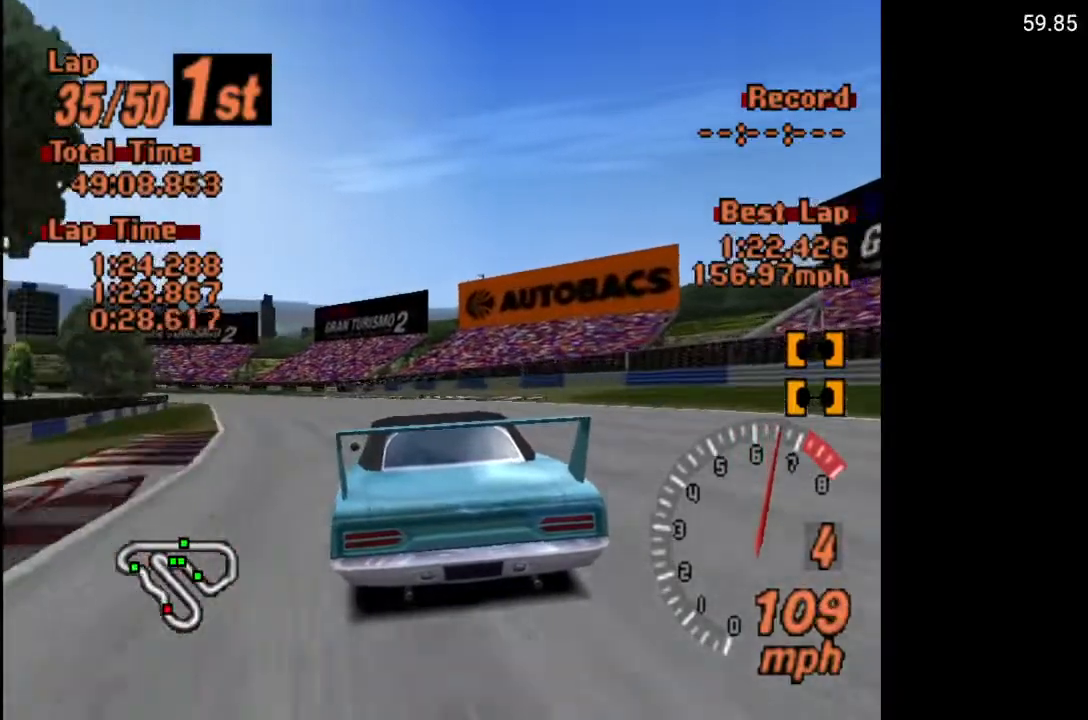
{"buttons": ["DPAD_LEFT"], "left_stick": "center", "right_stick": "center", "events": [[133, "DPAD_LEFT", "up"], [233, "DPAD_LEFT", "down"], [467, "A", "up"]]}
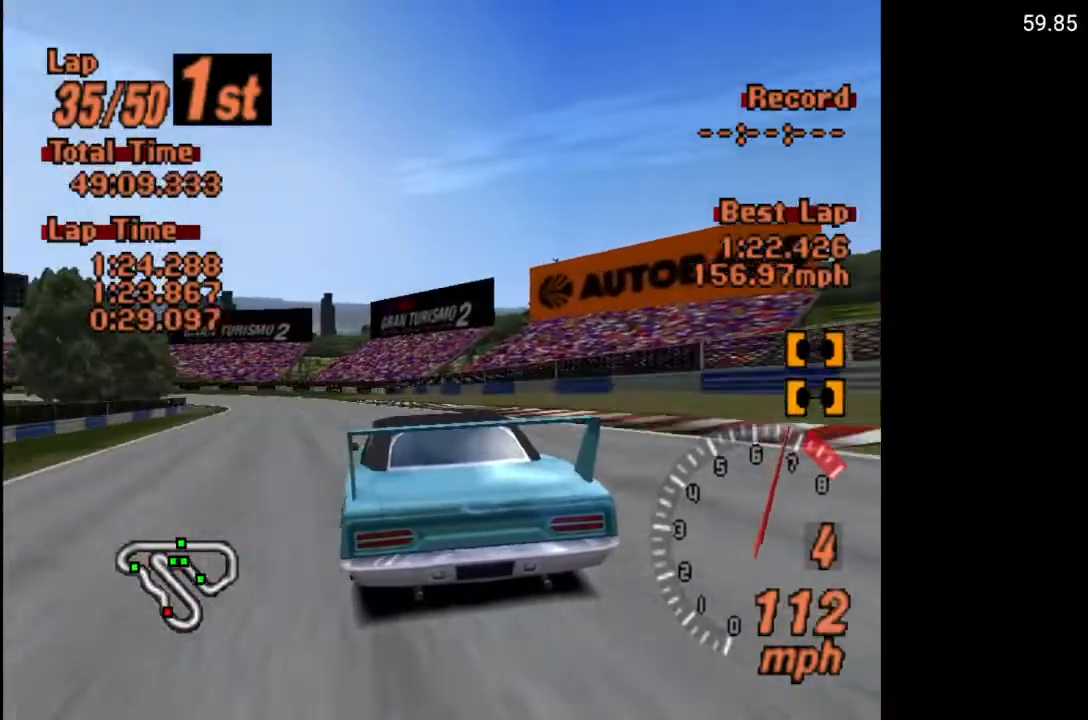
{"buttons": ["A"], "left_stick": "center", "right_stick": "center", "events": [[167, "DPAD_LEFT", "up"], [233, "A", "down"]]}
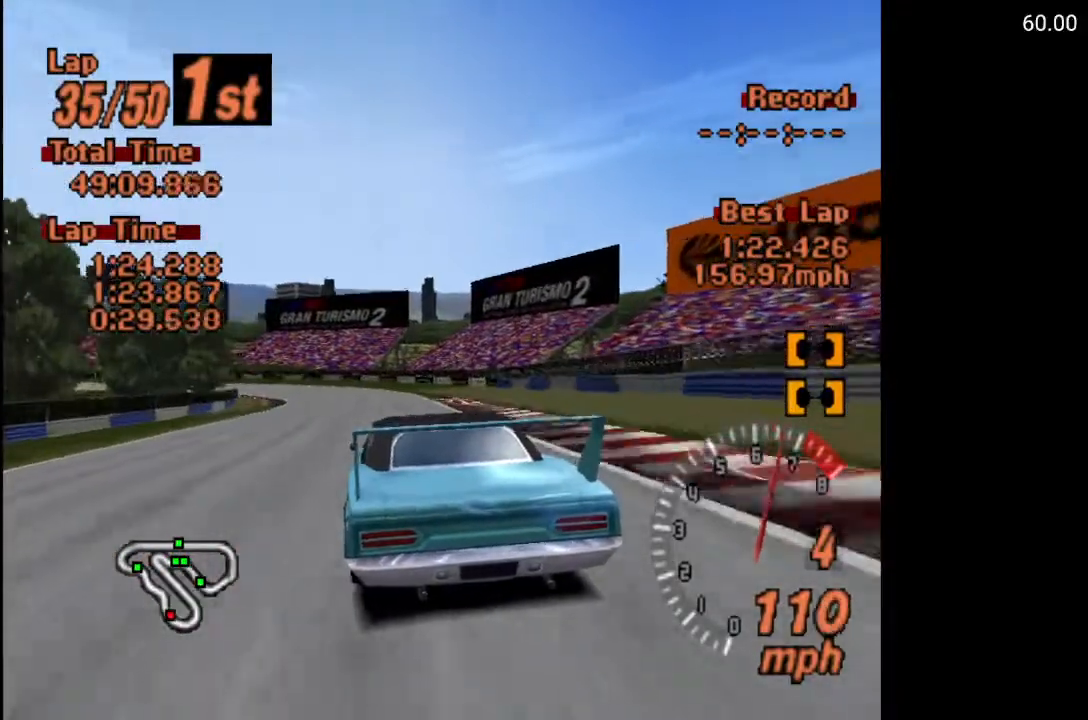
{"buttons": ["A", "DPAD_LEFT"], "left_stick": "center", "right_stick": "center", "events": [[33, "DPAD_LEFT", "down"], [183, "DPAD_LEFT", "up"], [433, "DPAD_LEFT", "down"]]}
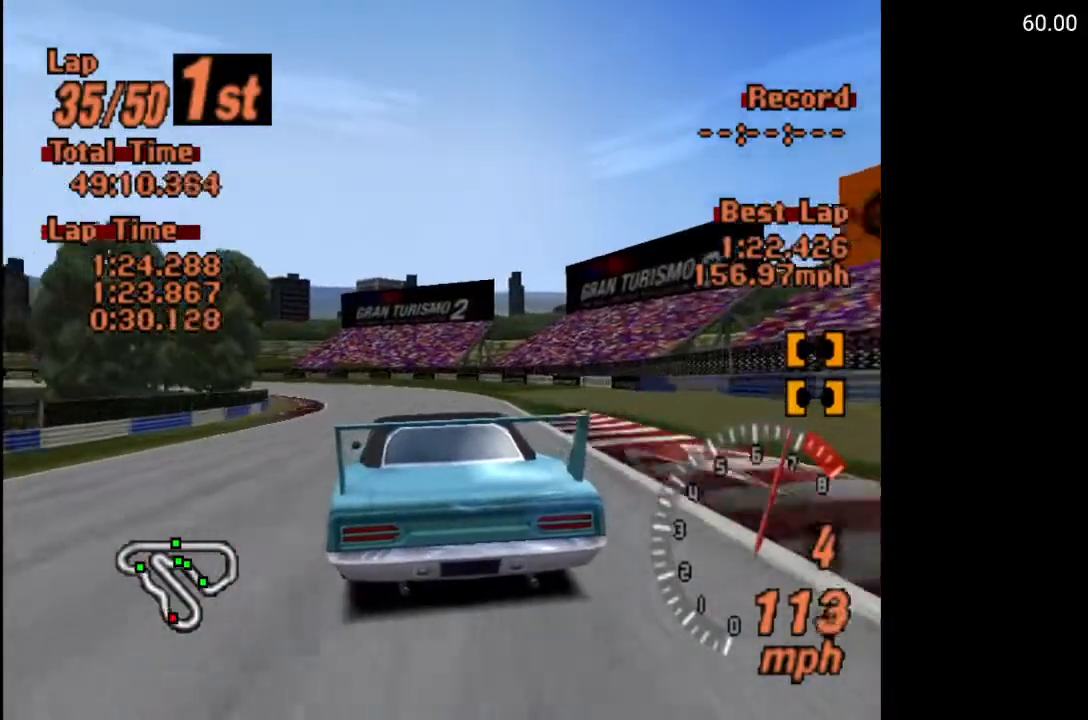
{"buttons": [], "left_stick": "center", "right_stick": "center", "events": [[67, "DPAD_LEFT", "up"], [267, "DPAD_LEFT", "down"], [317, "A", "up"], [450, "DPAD_LEFT", "up"]]}
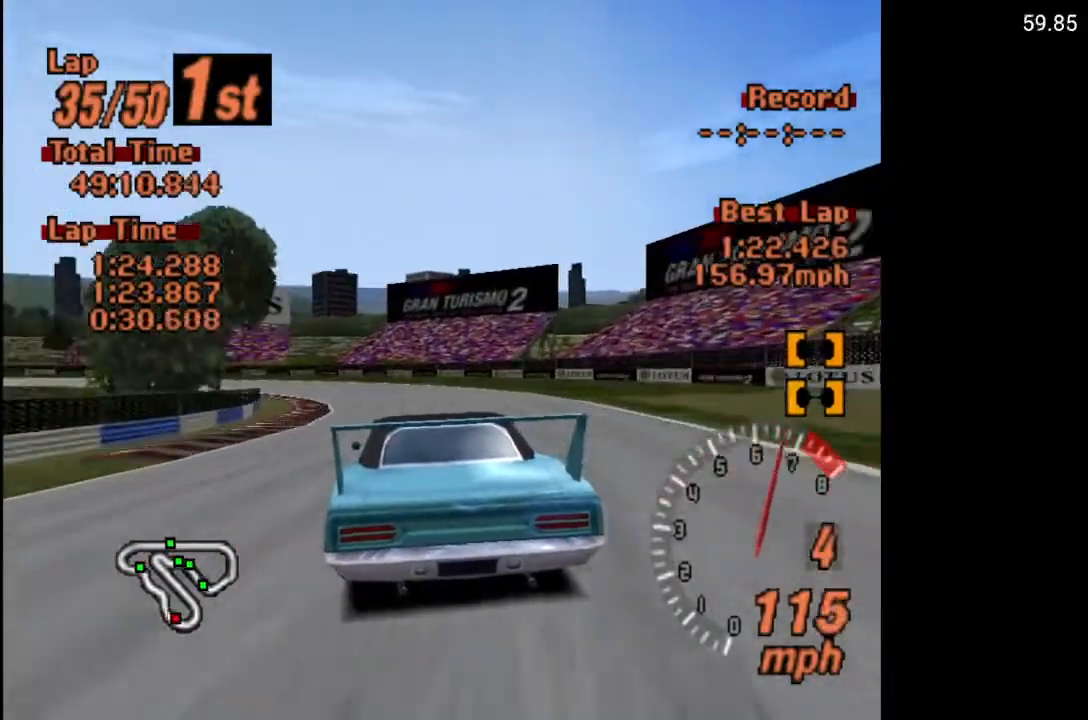
{"buttons": ["DPAD_LEFT"], "left_stick": "center", "right_stick": "center", "events": [[183, "DPAD_LEFT", "down"], [283, "DPAD_LEFT", "up"], [450, "DPAD_LEFT", "down"]]}
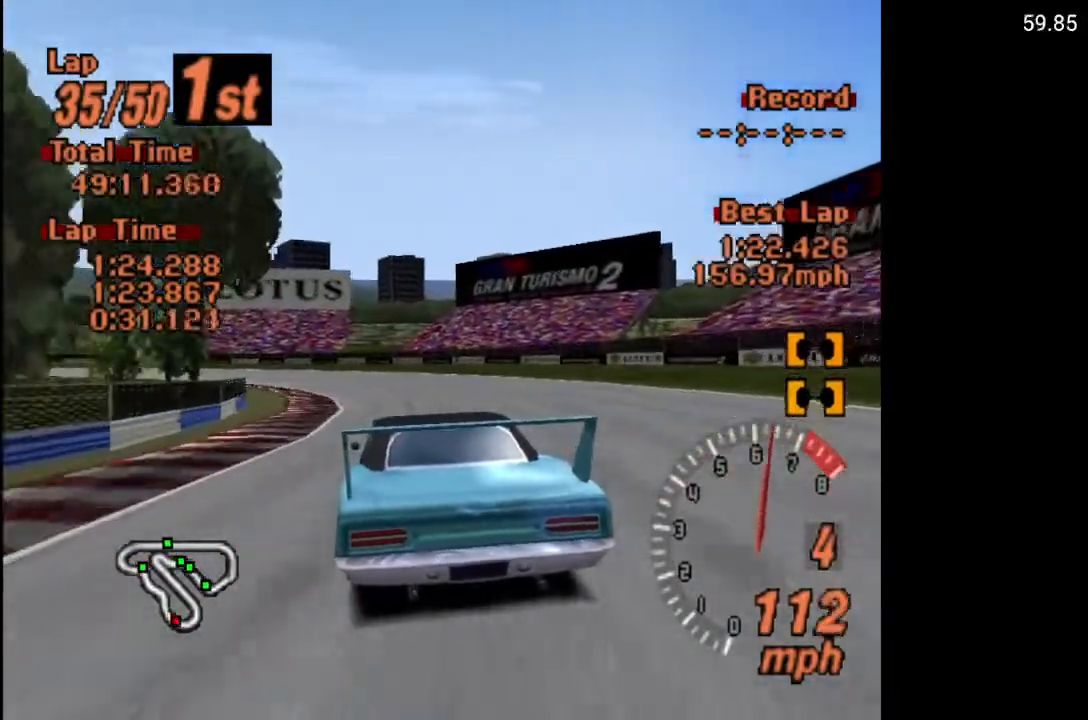
{"buttons": ["DPAD_LEFT"], "left_stick": "center", "right_stick": "center", "events": []}
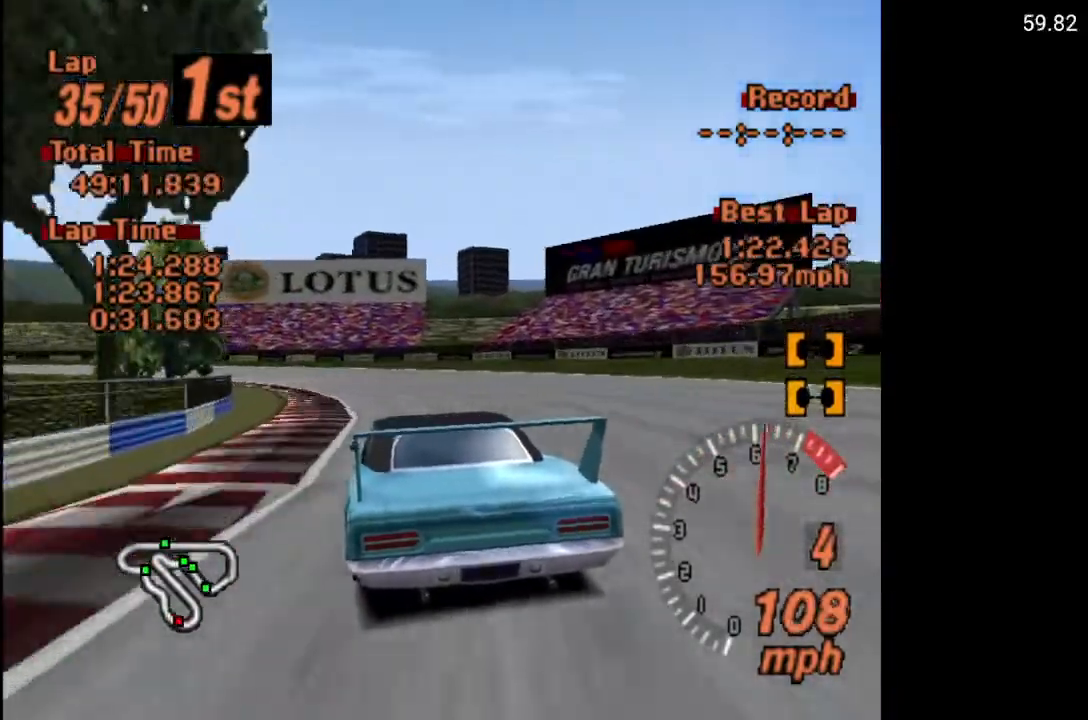
{"buttons": ["DPAD_LEFT"], "left_stick": "center", "right_stick": "center", "events": [[267, "DPAD_LEFT", "up"], [383, "DPAD_LEFT", "down"]]}
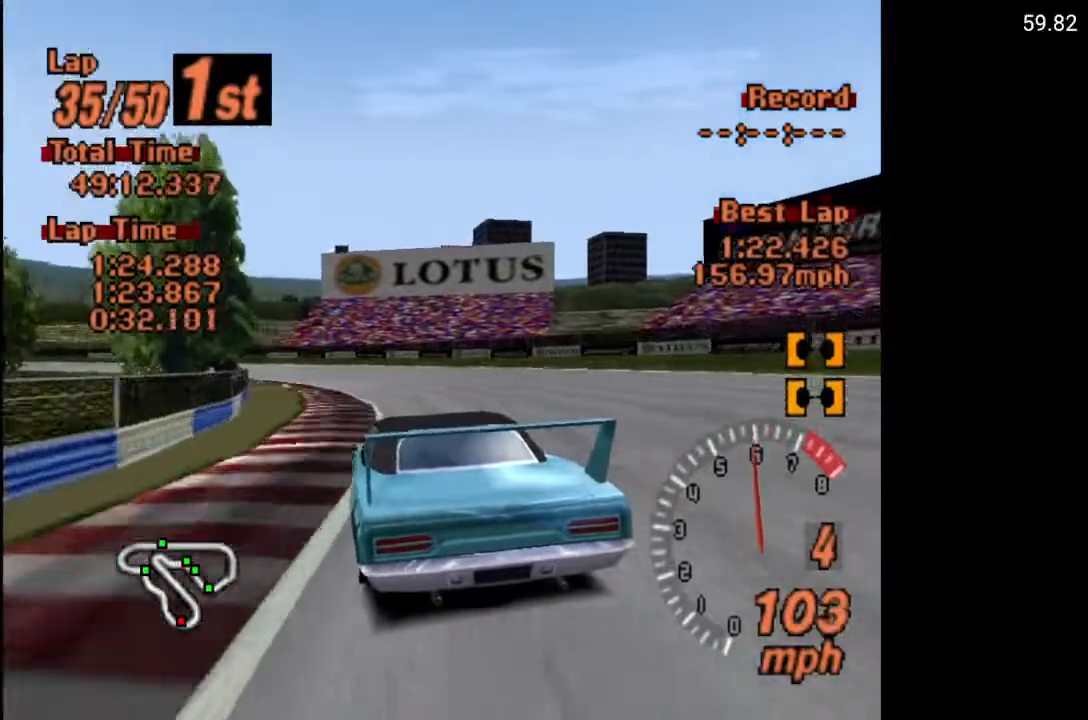
{"buttons": ["DPAD_LEFT"], "left_stick": "center", "right_stick": "center", "events": []}
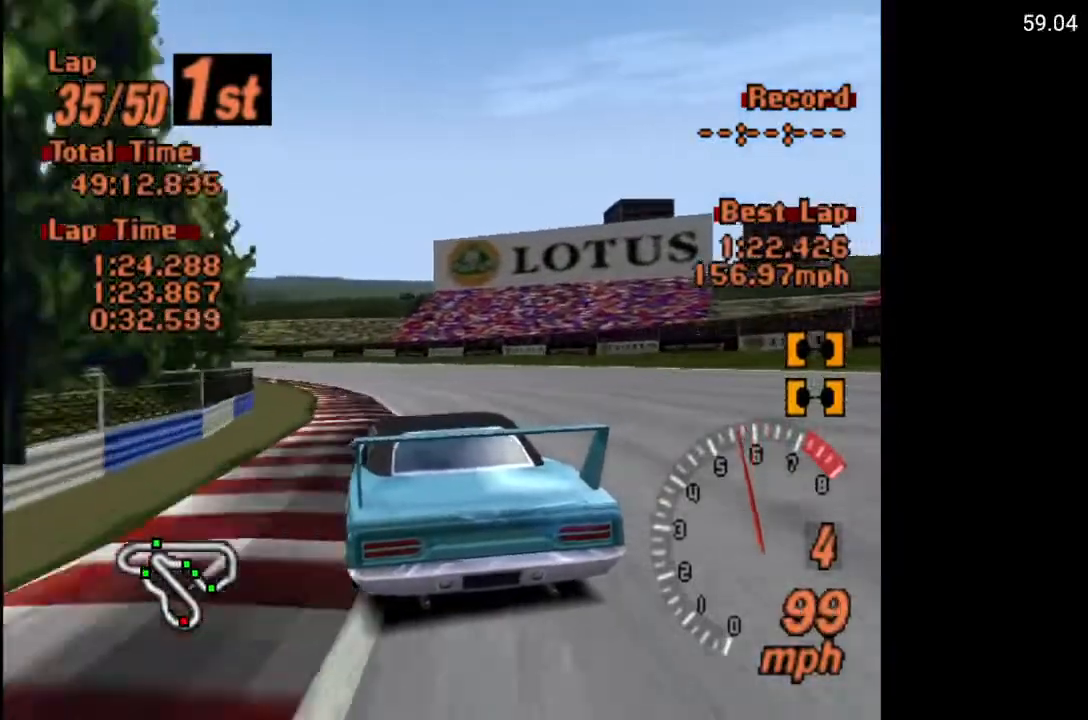
{"buttons": ["DPAD_LEFT"], "left_stick": "center", "right_stick": "center", "events": []}
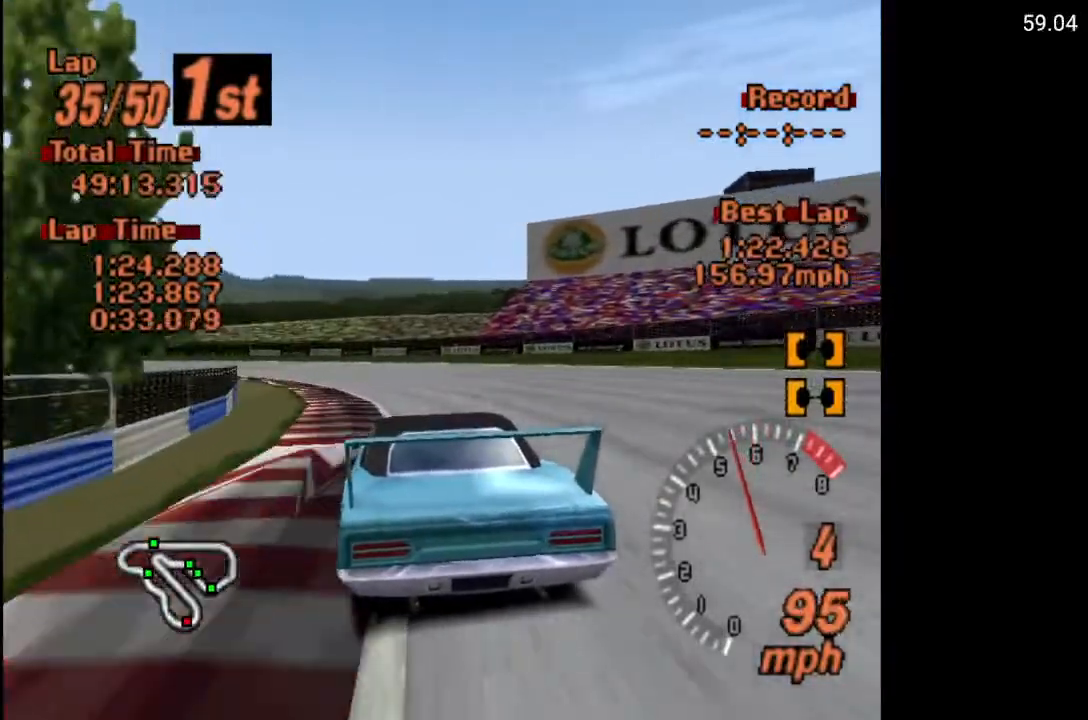
{"buttons": ["A", "DPAD_LEFT"], "left_stick": "center", "right_stick": "center", "events": [[383, "A", "down"]]}
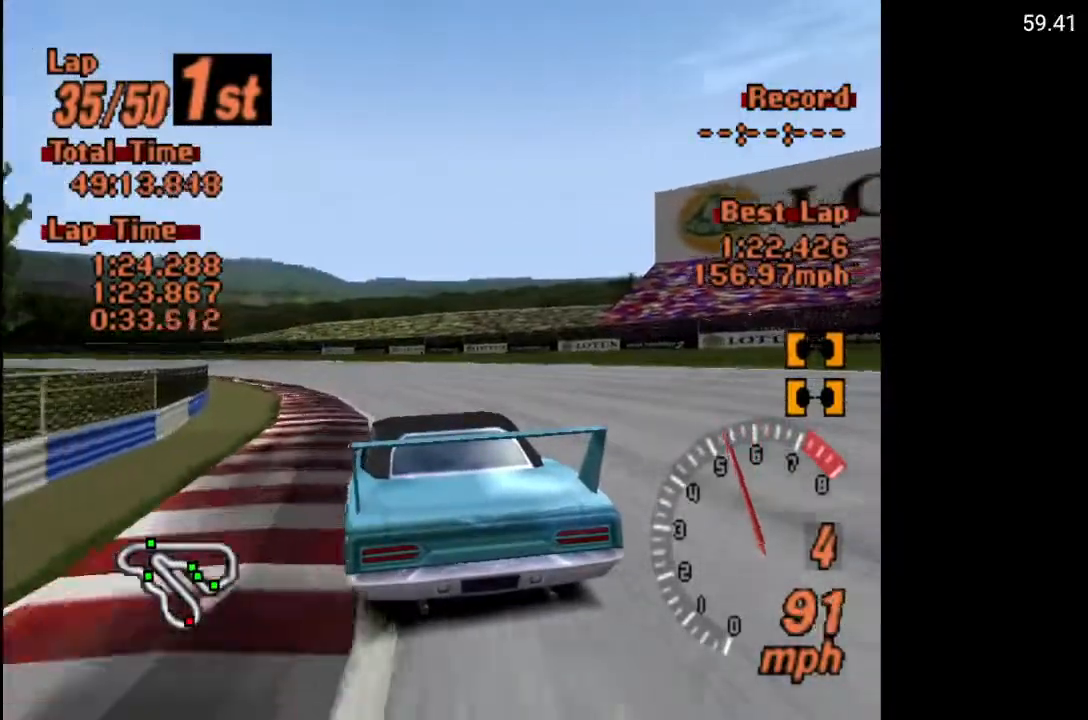
{"buttons": ["A", "DPAD_LEFT"], "left_stick": "center", "right_stick": "center", "events": []}
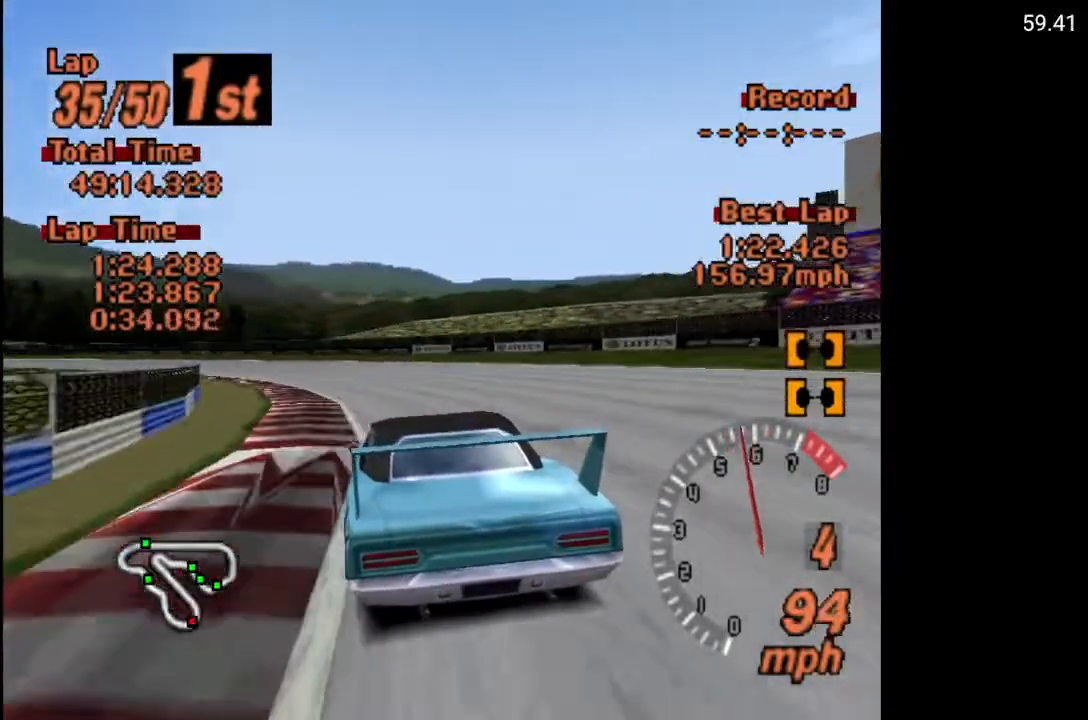
{"buttons": ["DPAD_LEFT"], "left_stick": "center", "right_stick": "center", "events": [[183, "A", "up"]]}
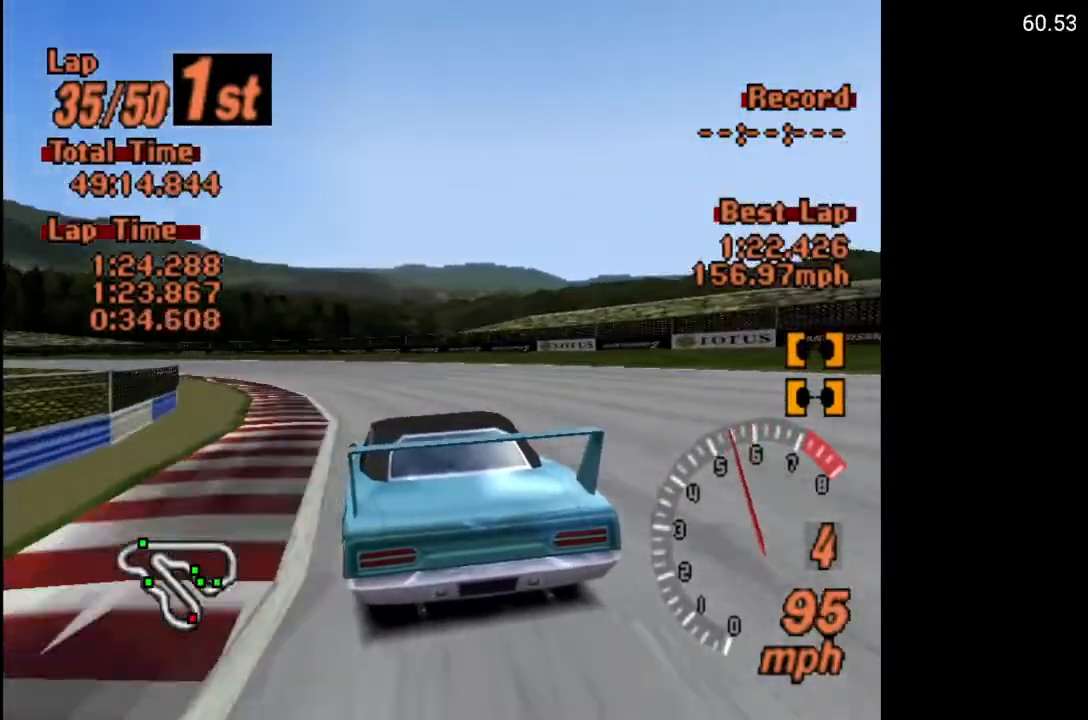
{"buttons": ["DPAD_LEFT"], "left_stick": "center", "right_stick": "center", "events": []}
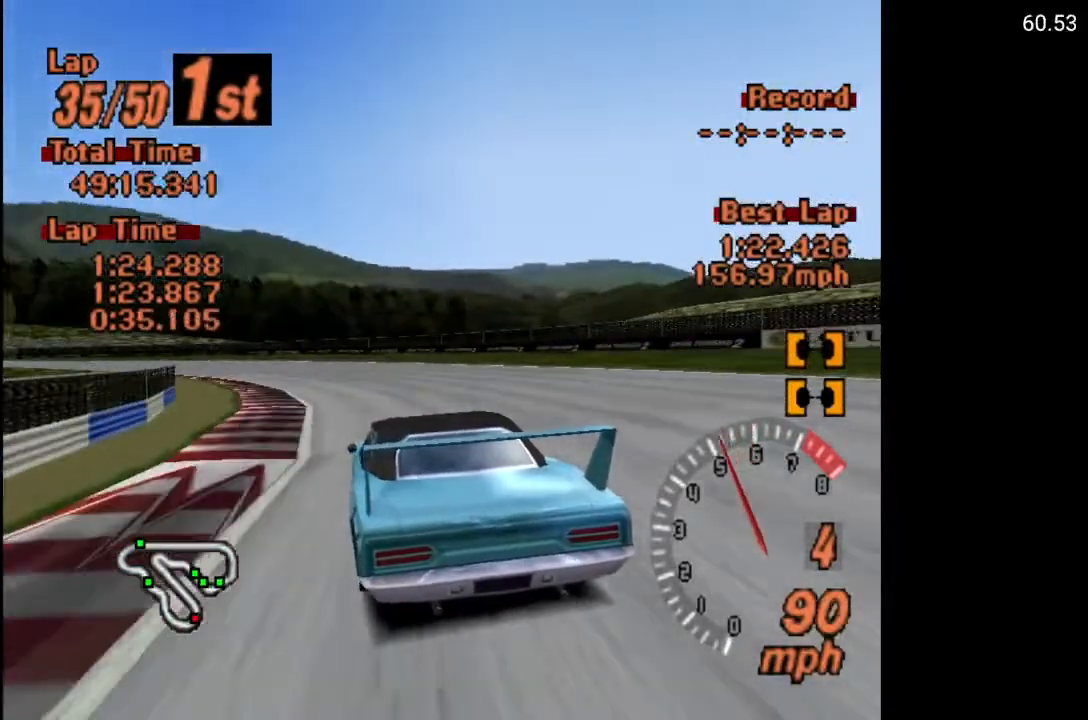
{"buttons": ["A", "DPAD_LEFT"], "left_stick": "center", "right_stick": "center", "events": [[217, "A", "down"]]}
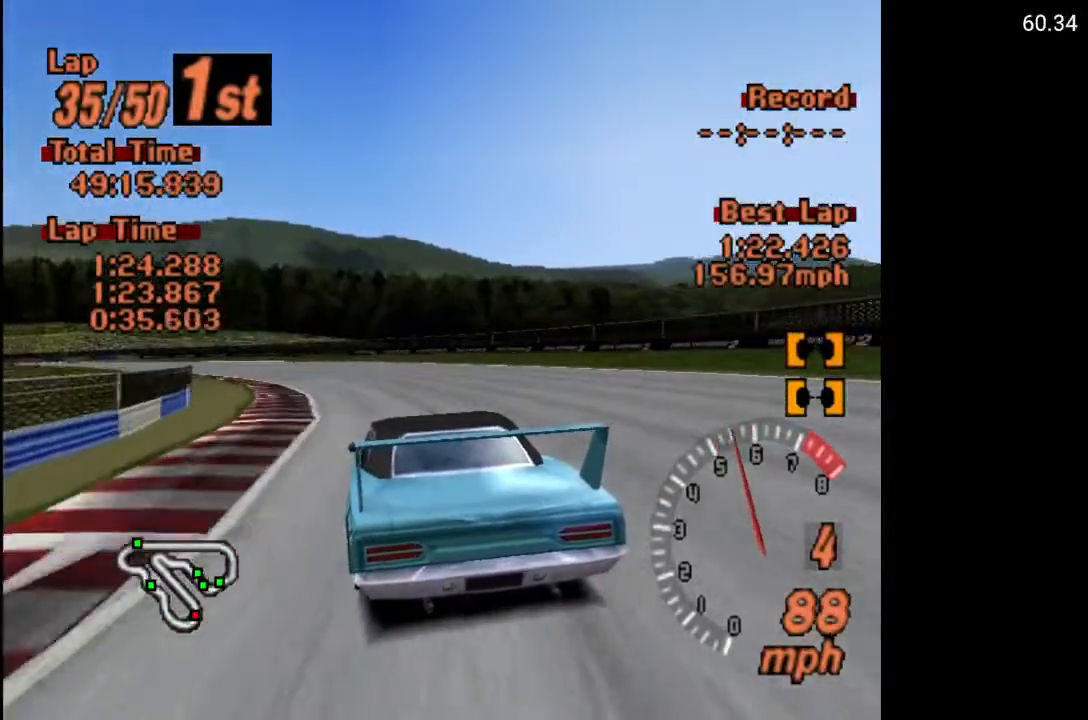
{"buttons": ["A", "DPAD_LEFT"], "left_stick": "center", "right_stick": "center", "events": []}
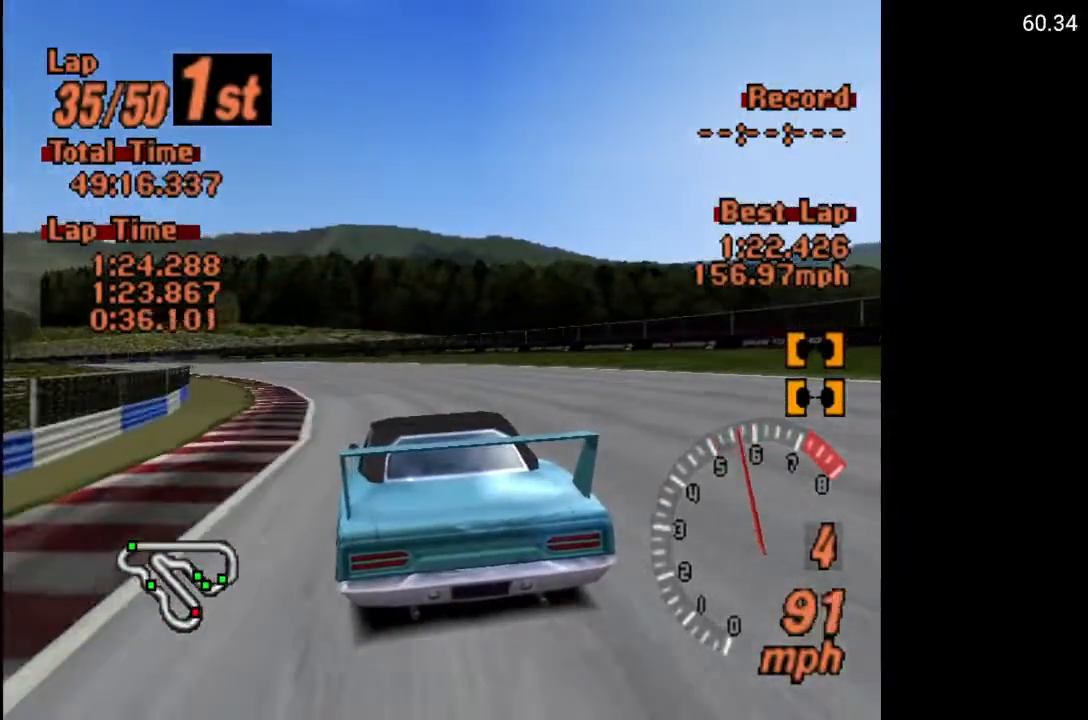
{"buttons": ["DPAD_LEFT"], "left_stick": "center", "right_stick": "center", "events": [[50, "A", "up"]]}
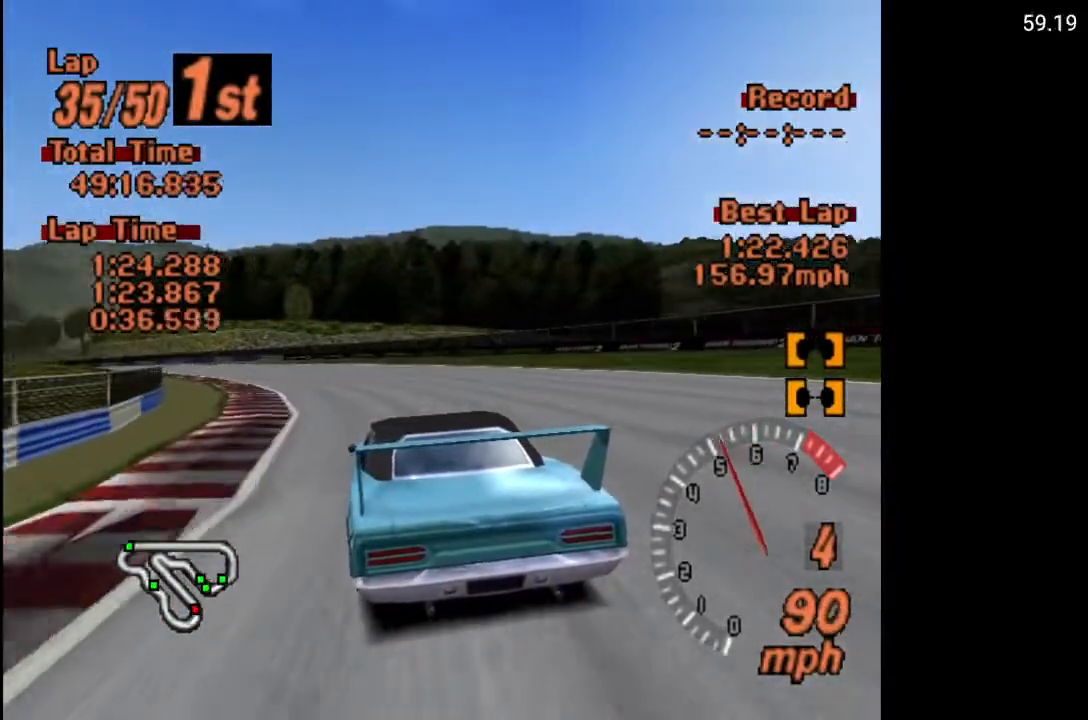
{"buttons": ["A", "DPAD_LEFT"], "left_stick": "center", "right_stick": "center", "events": [[183, "A", "down"]]}
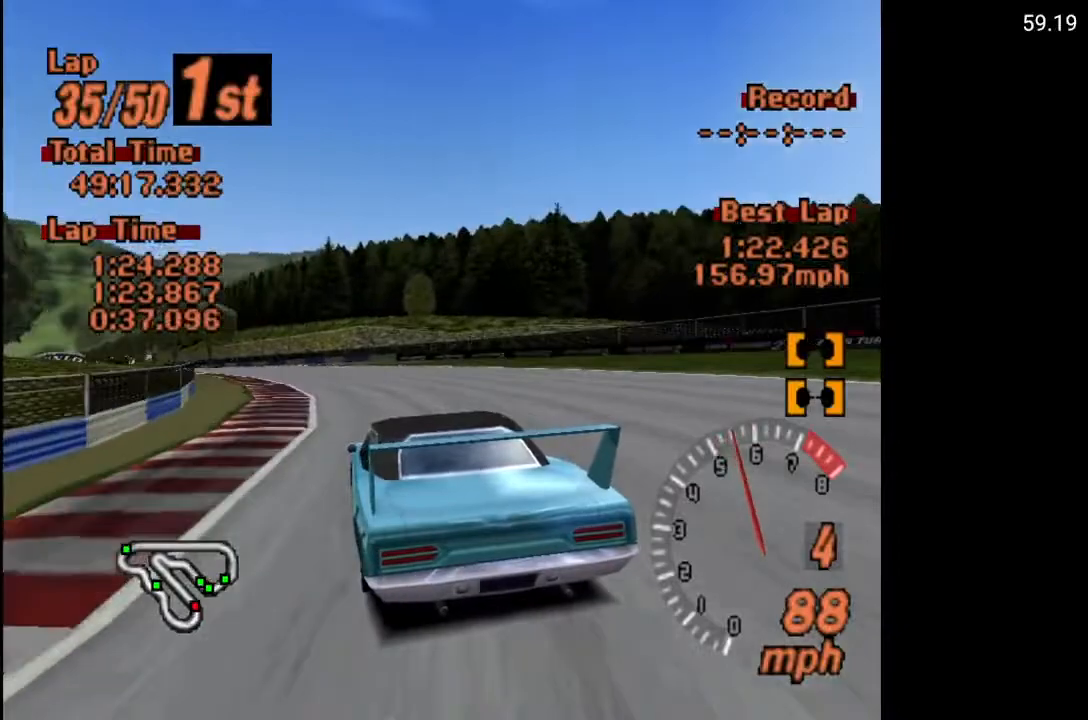
{"buttons": ["A", "DPAD_LEFT"], "left_stick": "center", "right_stick": "center", "events": [[167, "DPAD_LEFT", "up"], [450, "DPAD_LEFT", "down"]]}
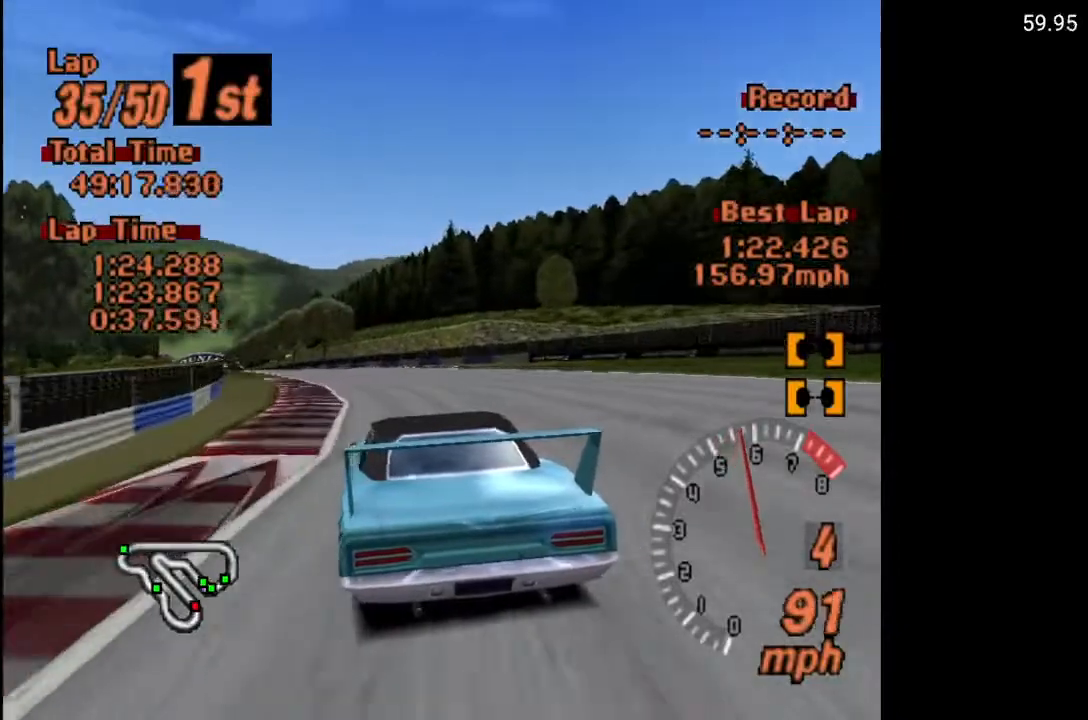
{"buttons": ["A"], "left_stick": "center", "right_stick": "center", "events": [[150, "DPAD_LEFT", "up"], [317, "DPAD_LEFT", "down"], [467, "DPAD_LEFT", "up"]]}
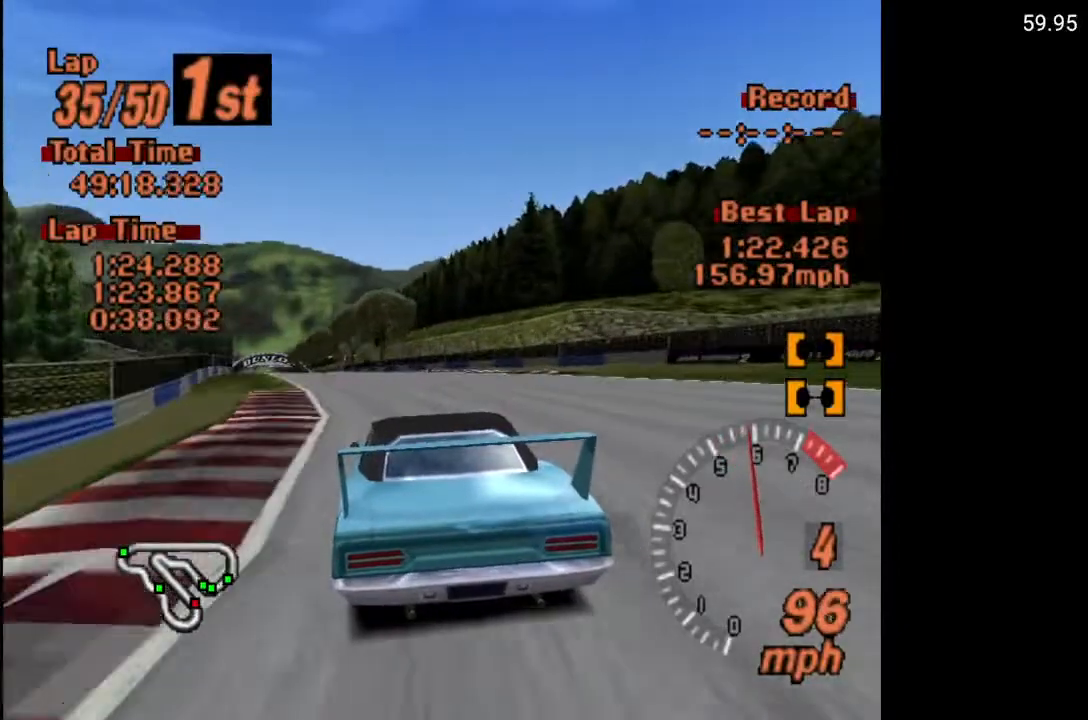
{"buttons": ["A"], "left_stick": "center", "right_stick": "center", "events": [[67, "DPAD_LEFT", "down"], [217, "DPAD_LEFT", "up"]]}
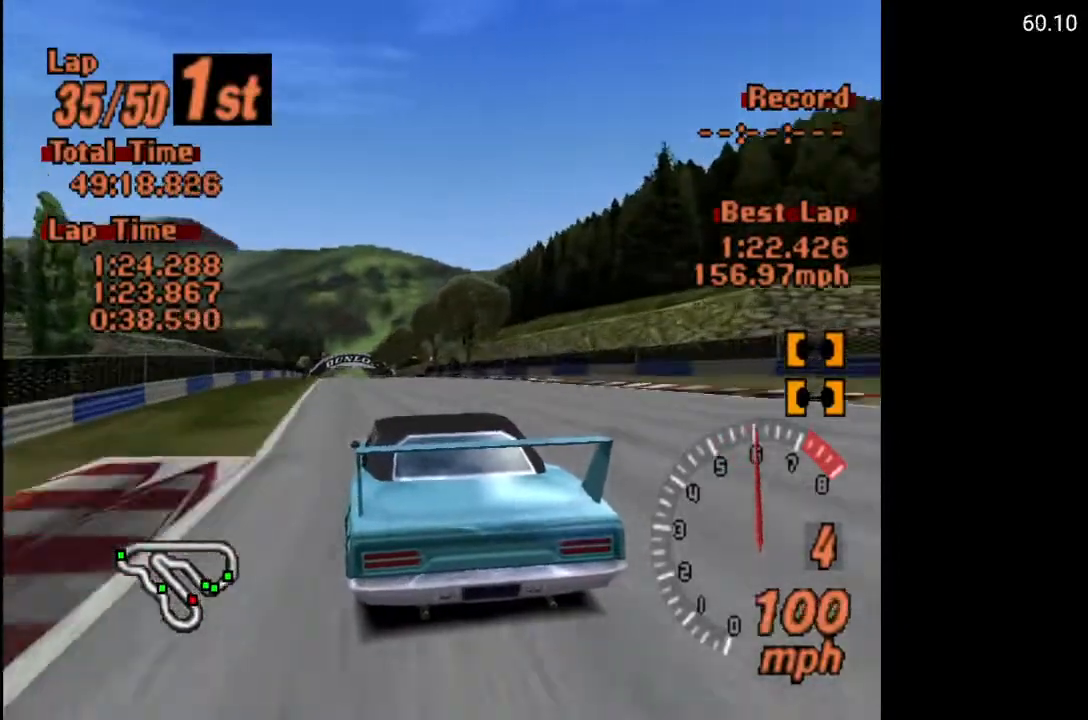
{"buttons": ["A"], "left_stick": "center", "right_stick": "center", "events": [[400, "DPAD_LEFT", "down"], [467, "DPAD_LEFT", "up"]]}
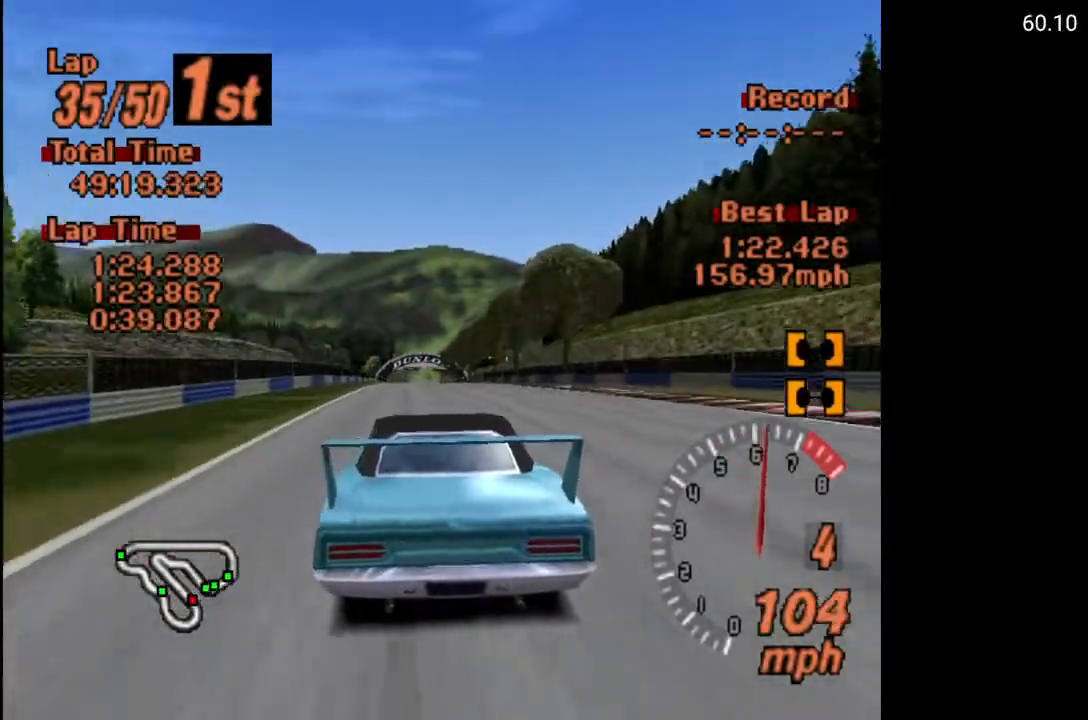
{"buttons": ["A"], "left_stick": "center", "right_stick": "center", "events": []}
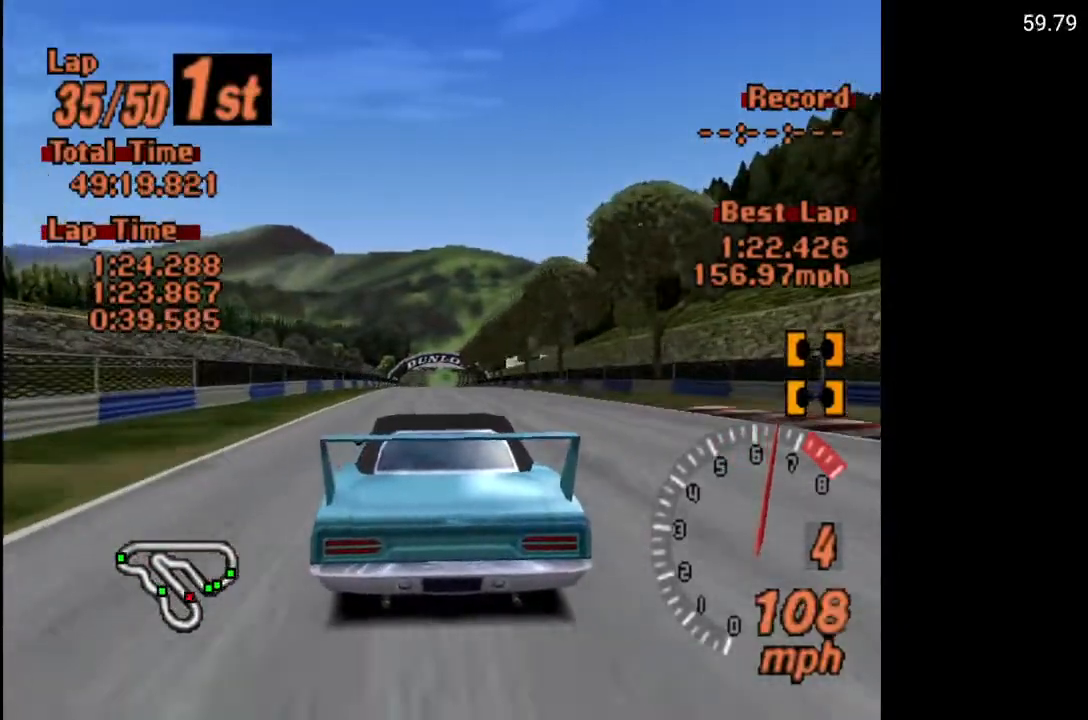
{"buttons": ["A"], "left_stick": "center", "right_stick": "center", "events": []}
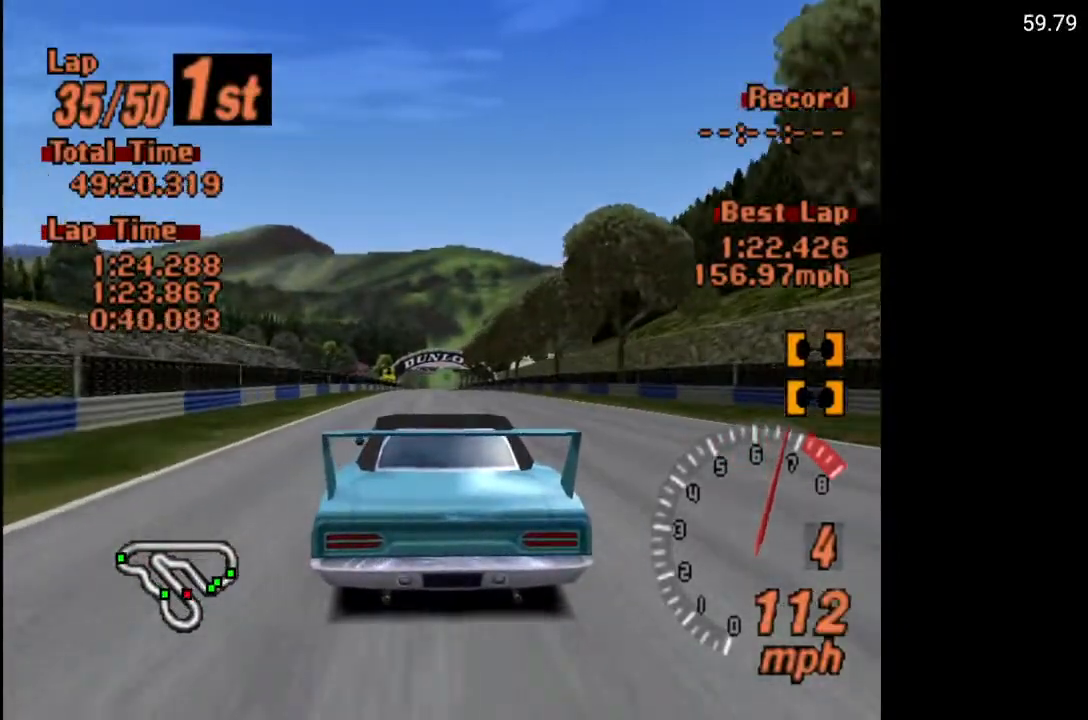
{"buttons": ["A"], "left_stick": "center", "right_stick": "center", "events": []}
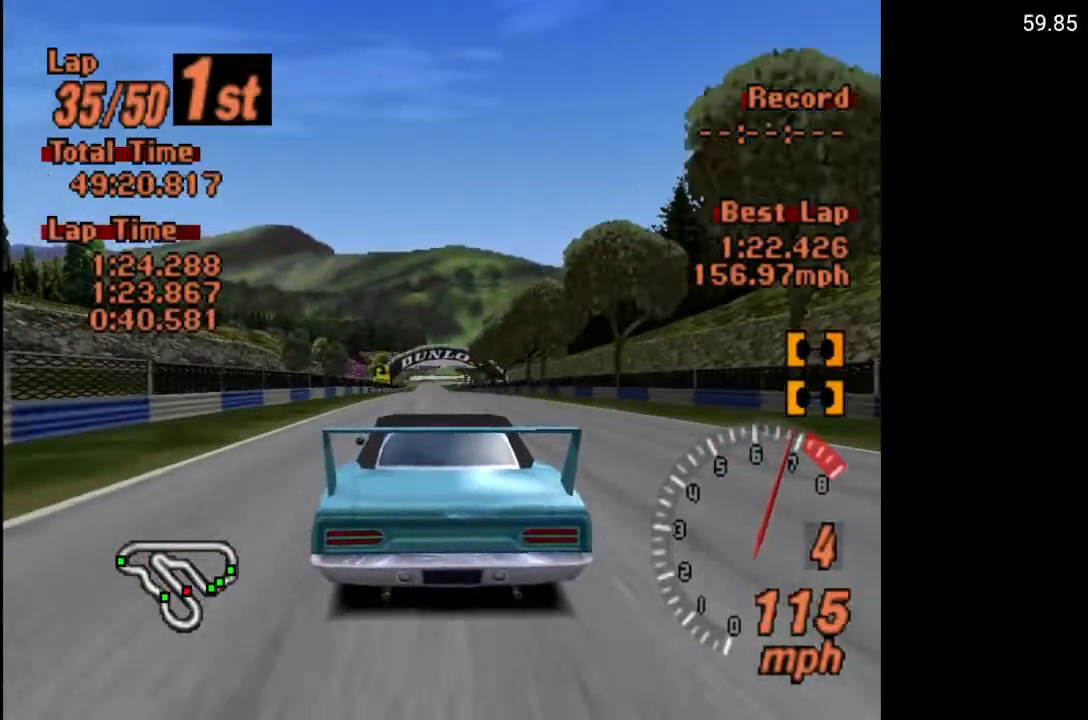
{"buttons": ["A"], "left_stick": "center", "right_stick": "center", "events": []}
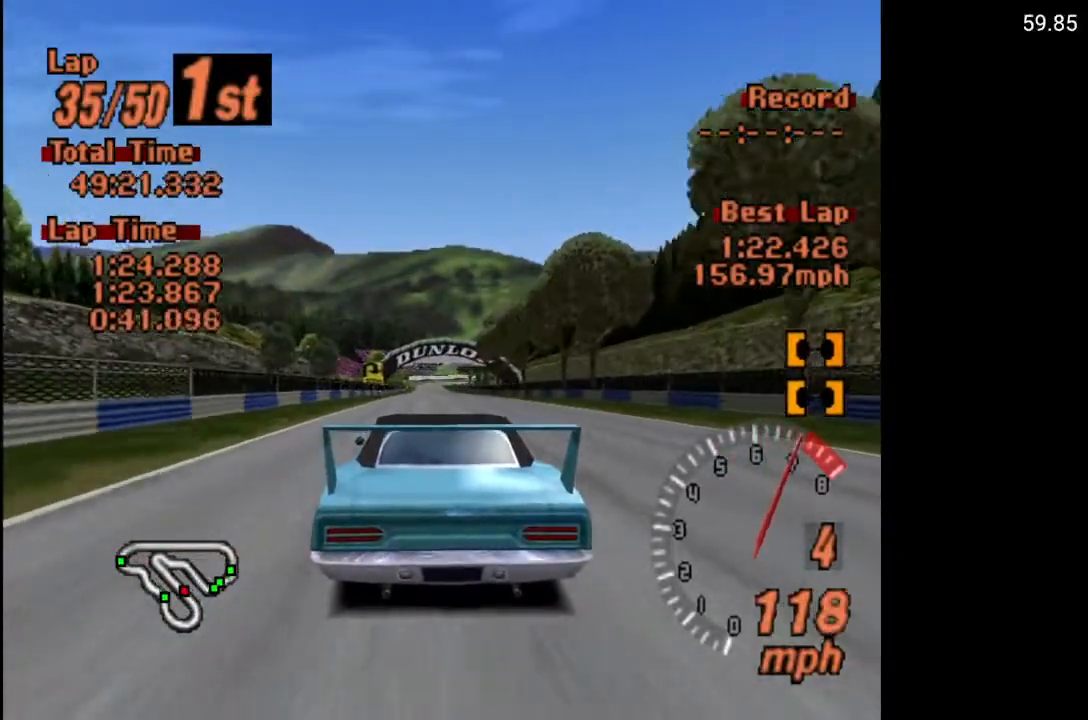
{"buttons": ["A"], "left_stick": "center", "right_stick": "center", "events": []}